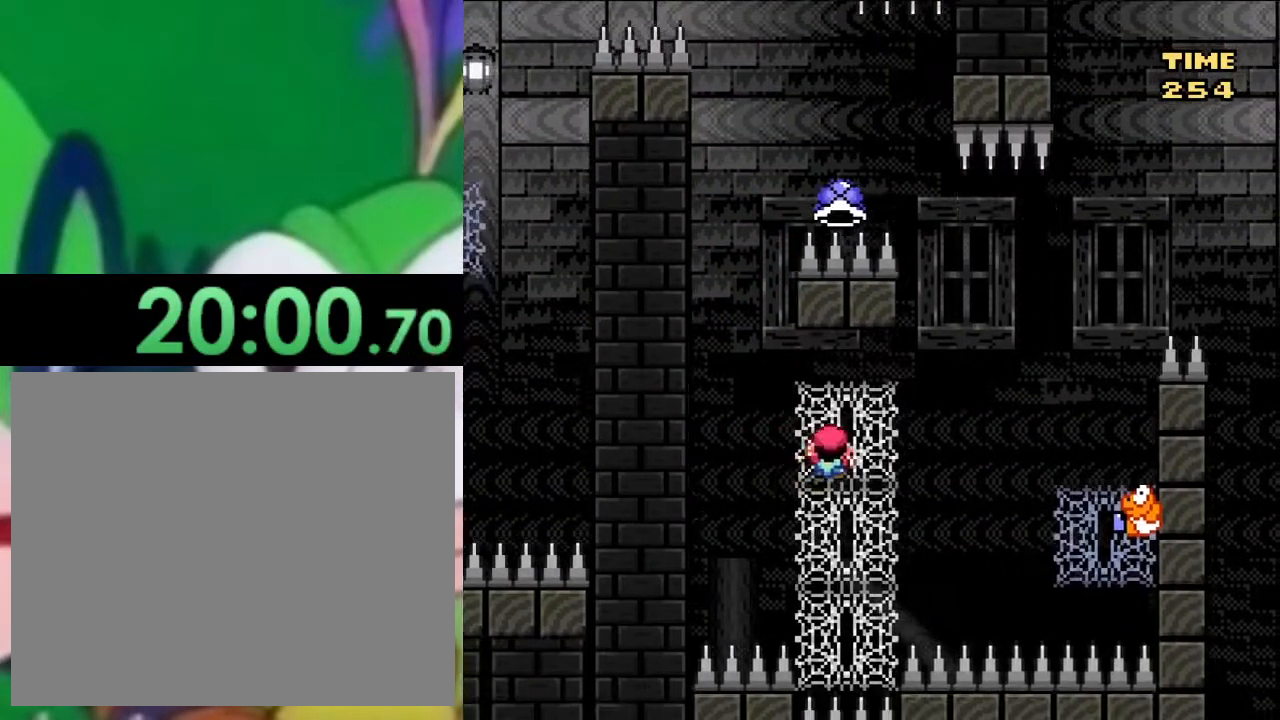
Gameplay with a controller (PlayStation layout); each line is a JSON object with the inputs held at the frame after it. "events" lists button and stick changes between this image and that frame as [ms after this image, input, new state], when the widget could be followed in between.
{"buttons": ["SQUARE", "DPAD_DOWN"], "left_stick": "center", "right_stick": "center", "events": [[133, "DPAD_RIGHT", "down"], [233, "DPAD_UP", "up"], [267, "DPAD_RIGHT", "up"], [350, "DPAD_DOWN", "down"]]}
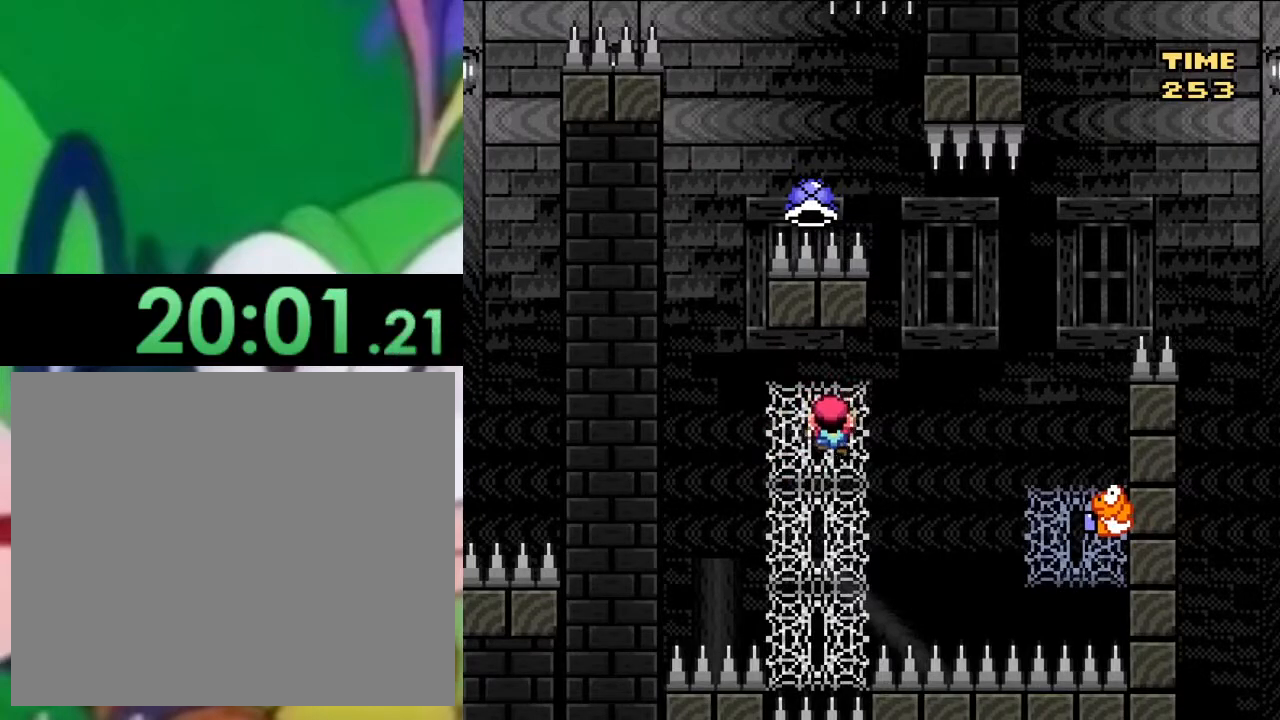
{"buttons": ["SQUARE", "DPAD_DOWN"], "left_stick": "center", "right_stick": "center", "events": []}
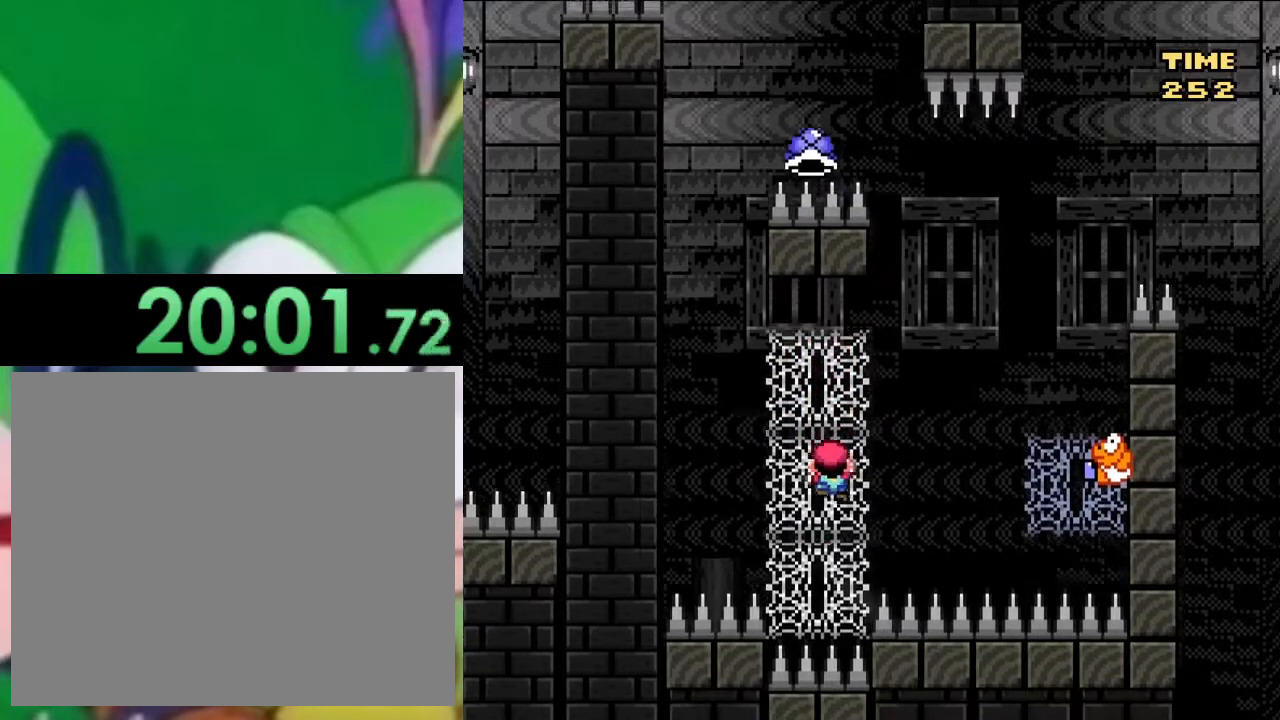
{"buttons": ["SQUARE"], "left_stick": "center", "right_stick": "center", "events": [[117, "DPAD_DOWN", "up"], [350, "DPAD_RIGHT", "down"], [434, "DPAD_RIGHT", "up"]]}
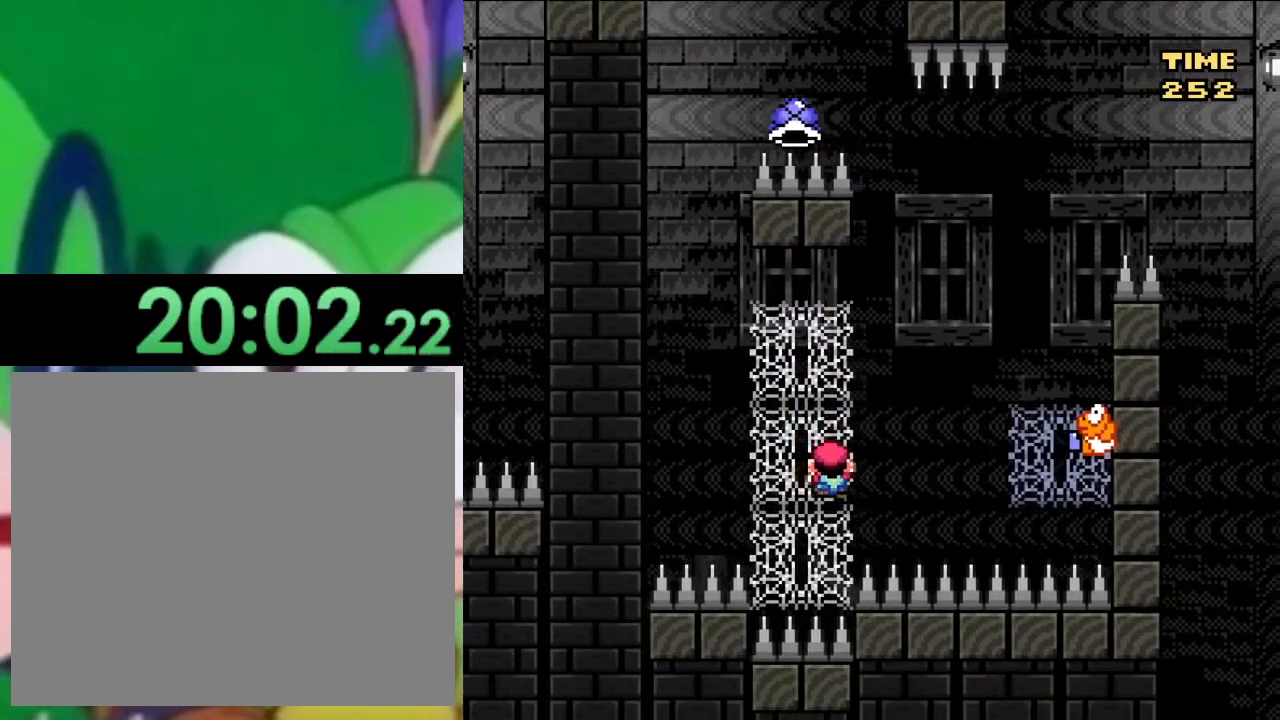
{"buttons": ["CROSS", "SQUARE", "DPAD_RIGHT"], "left_stick": "center", "right_stick": "center", "events": [[234, "DPAD_RIGHT", "down"], [351, "CROSS", "down"]]}
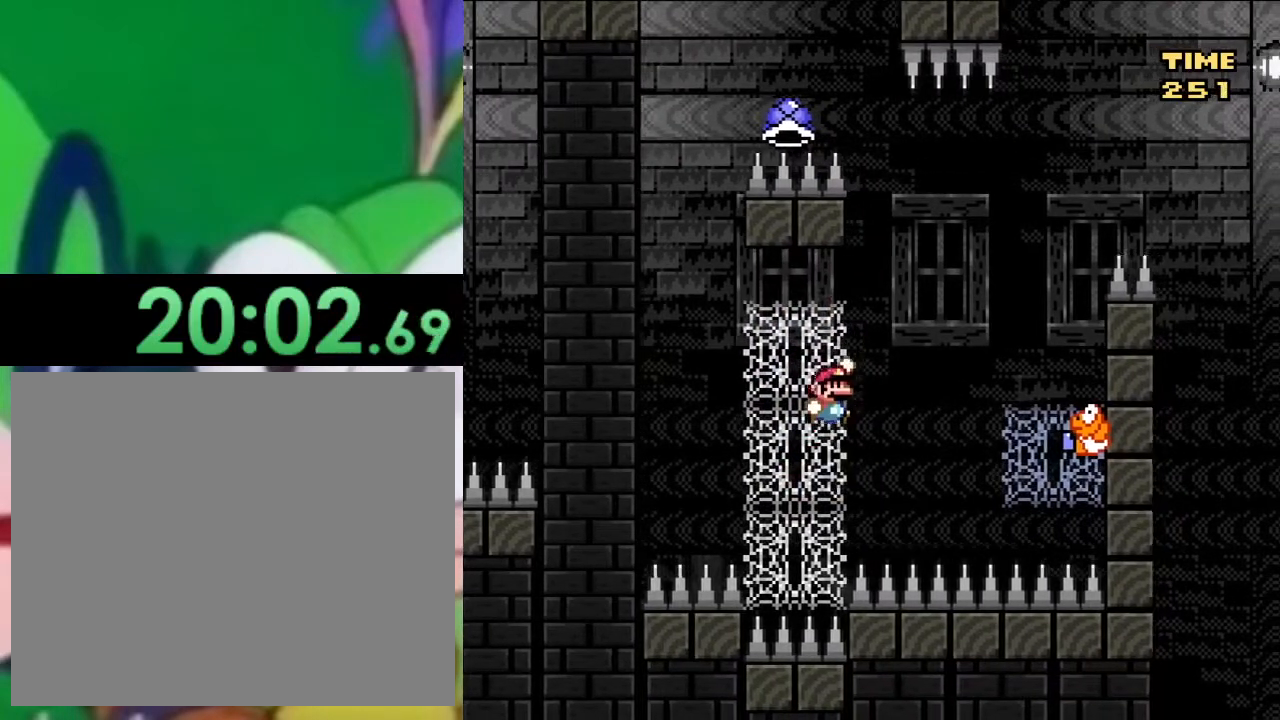
{"buttons": ["CROSS", "SQUARE", "DPAD_RIGHT"], "left_stick": "center", "right_stick": "center", "events": []}
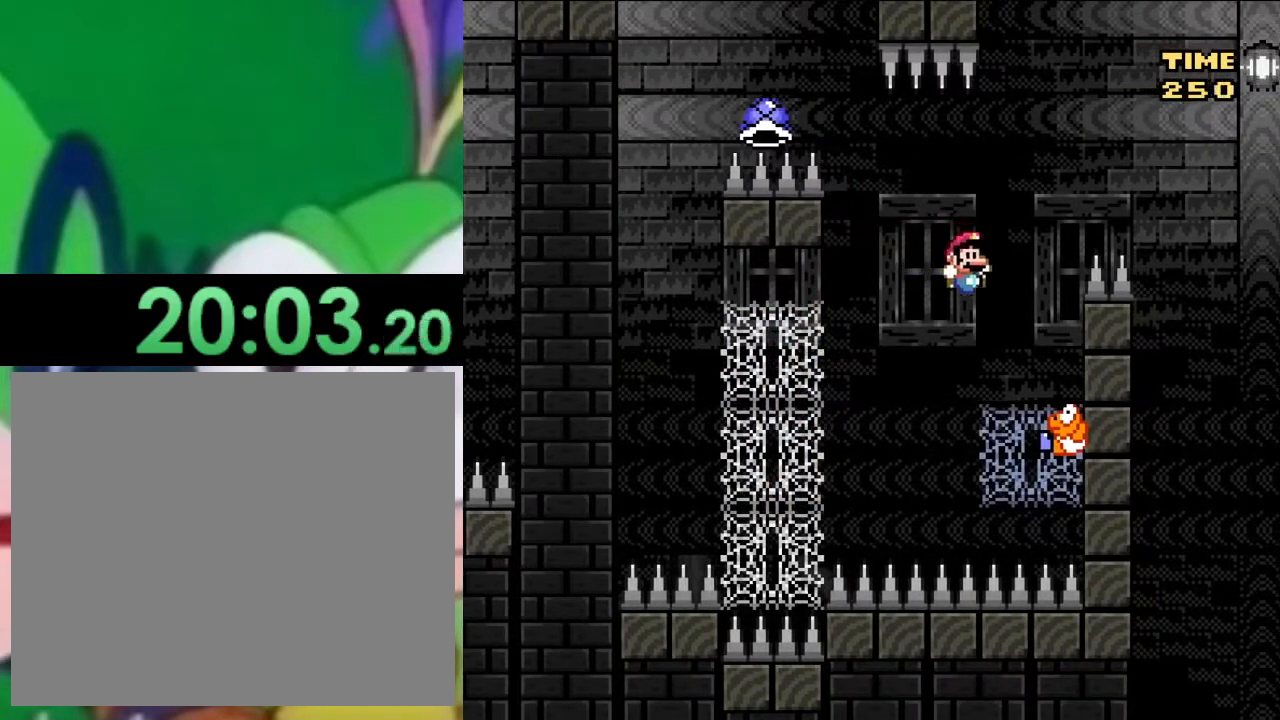
{"buttons": ["CROSS", "SQUARE", "DPAD_RIGHT"], "left_stick": "center", "right_stick": "center", "events": [[100, "DPAD_RIGHT", "up"], [116, "DPAD_LEFT", "down"], [267, "DPAD_LEFT", "up"], [300, "DPAD_RIGHT", "down"]]}
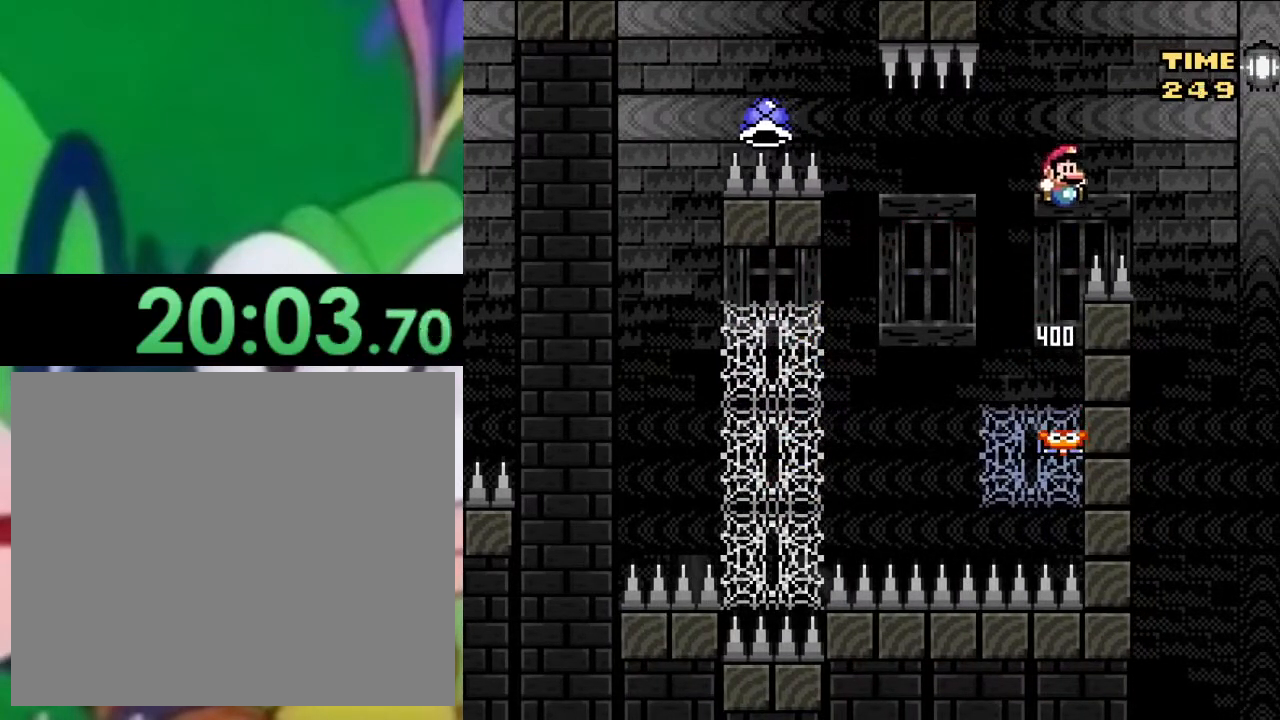
{"buttons": ["CROSS", "SQUARE"], "left_stick": "center", "right_stick": "center", "events": [[267, "DPAD_RIGHT", "up"], [351, "DPAD_LEFT", "down"], [501, "DPAD_LEFT", "up"]]}
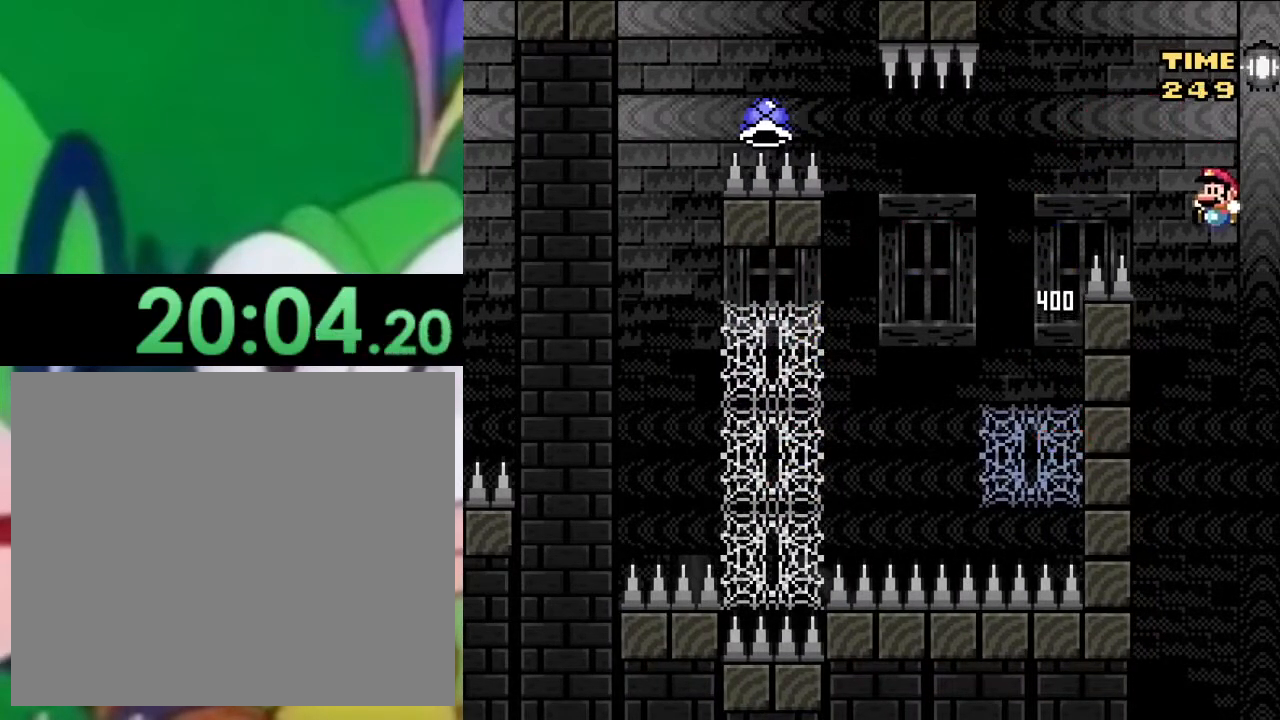
{"buttons": ["CROSS", "SQUARE"], "left_stick": "center", "right_stick": "center", "events": []}
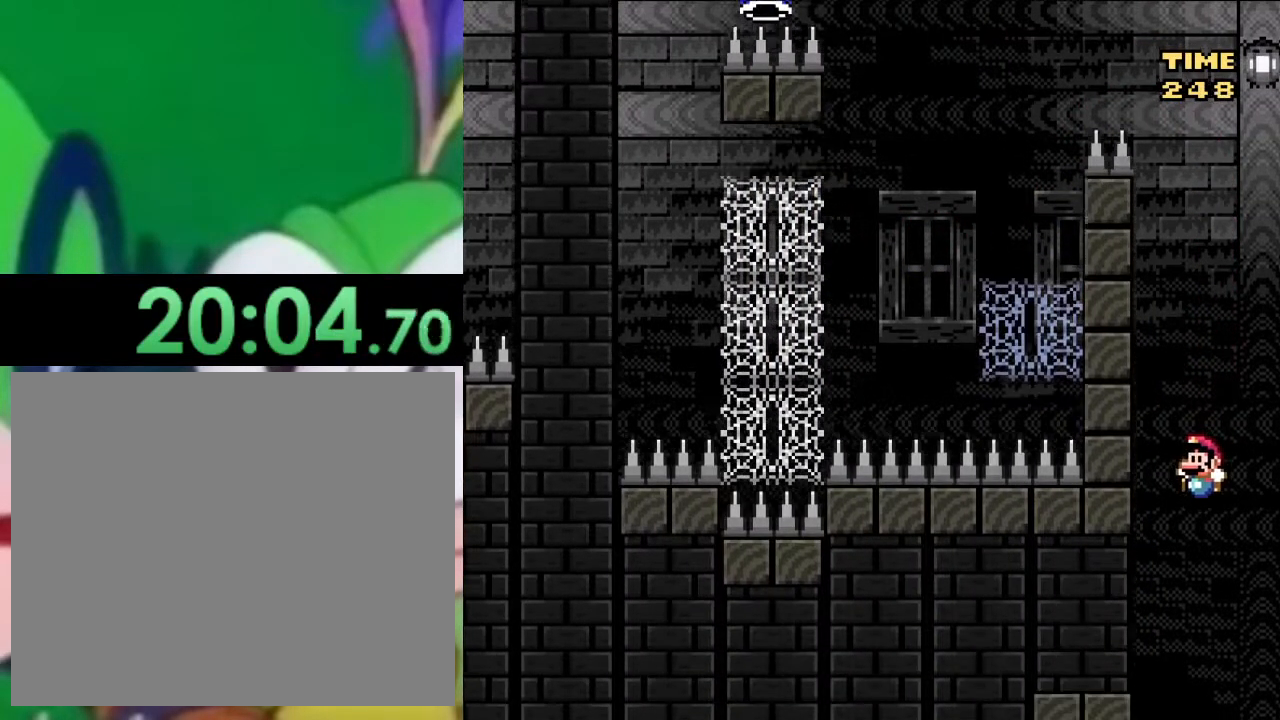
{"buttons": ["CROSS", "SQUARE", "DPAD_RIGHT"], "left_stick": "center", "right_stick": "center", "events": [[401, "DPAD_RIGHT", "down"]]}
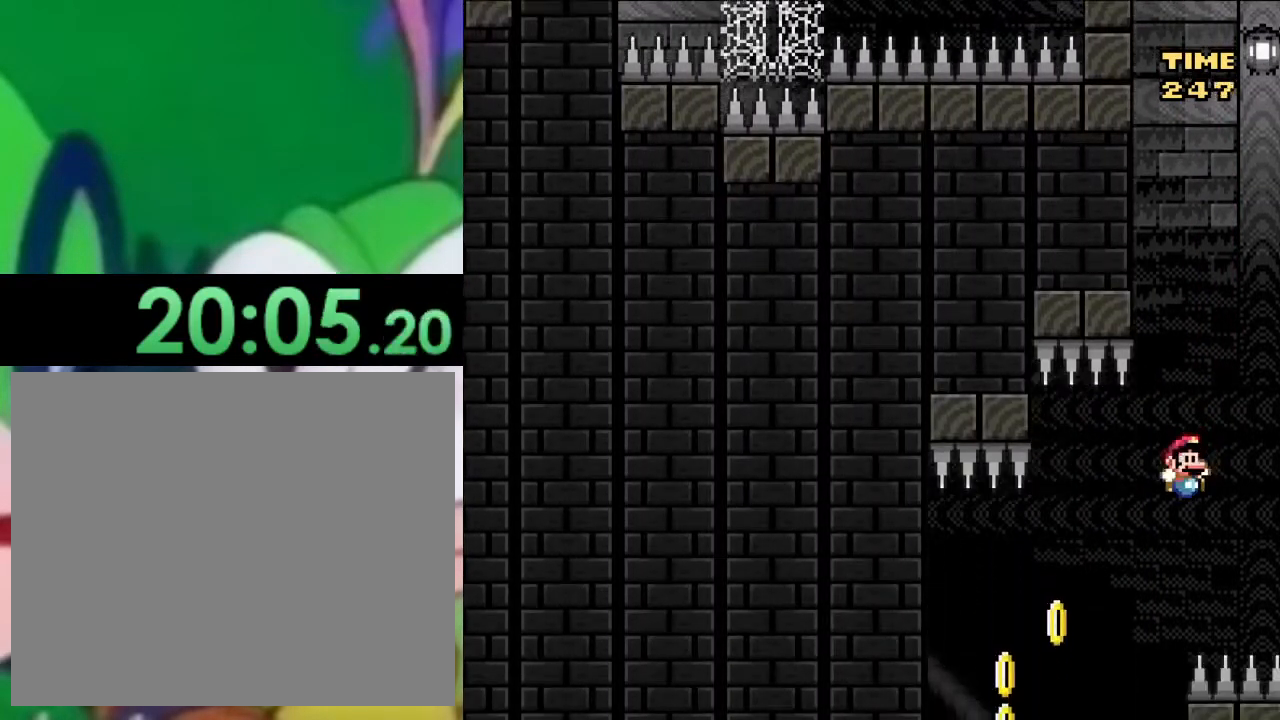
{"buttons": ["SQUARE"], "left_stick": "center", "right_stick": "center", "events": [[33, "DPAD_RIGHT", "up"], [167, "DPAD_LEFT", "down"], [317, "DPAD_LEFT", "up"], [450, "CROSS", "up"]]}
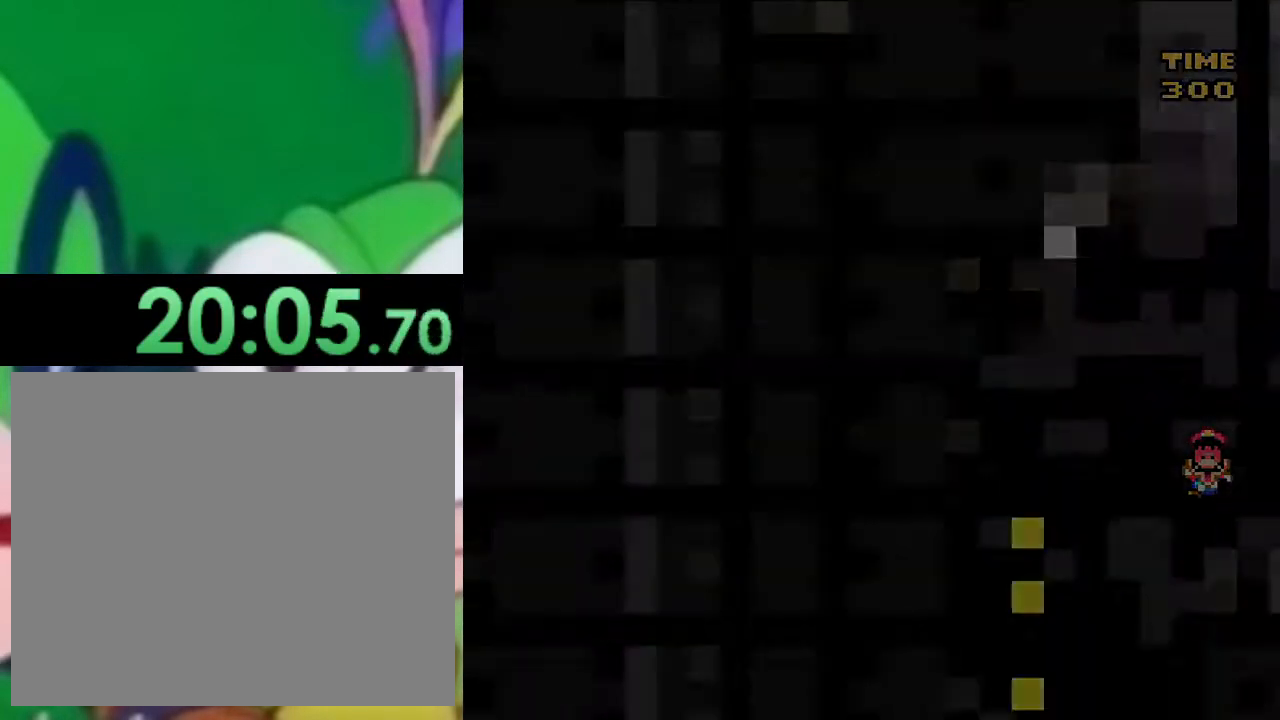
{"buttons": ["SQUARE", "DPAD_RIGHT"], "left_stick": "center", "right_stick": "center", "events": [[417, "DPAD_RIGHT", "down"]]}
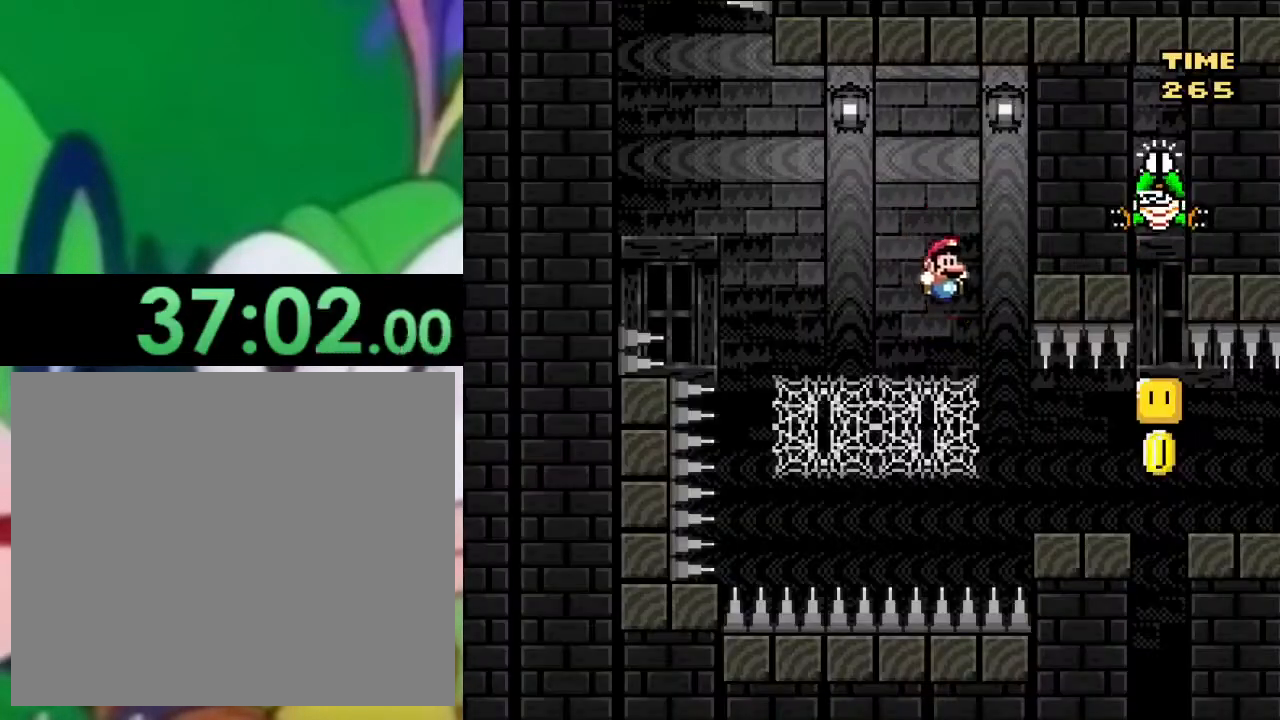
{"buttons": ["CROSS", "SQUARE", "DPAD_RIGHT"], "left_stick": "center", "right_stick": "center", "events": [[467, "CROSS", "down"]]}
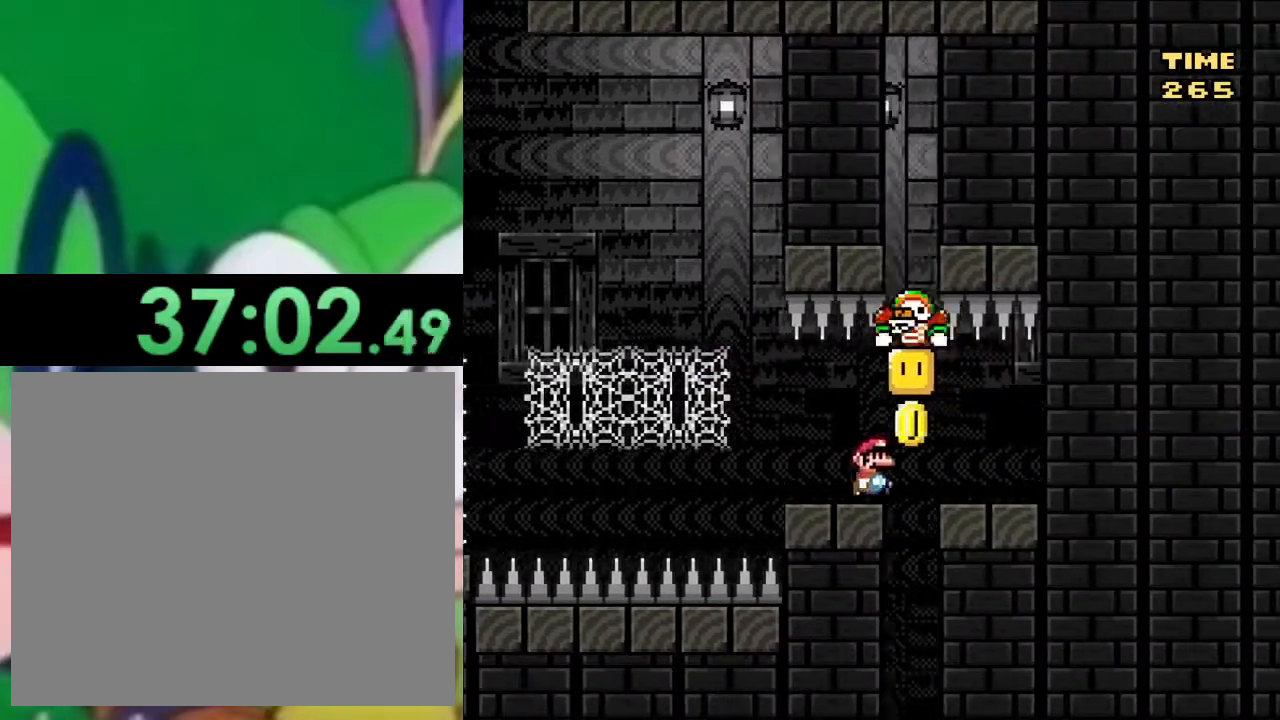
{"buttons": ["SQUARE", "DPAD_LEFT"], "left_stick": "center", "right_stick": "center", "events": [[84, "CROSS", "up"], [267, "DPAD_RIGHT", "up"], [317, "DPAD_LEFT", "down"]]}
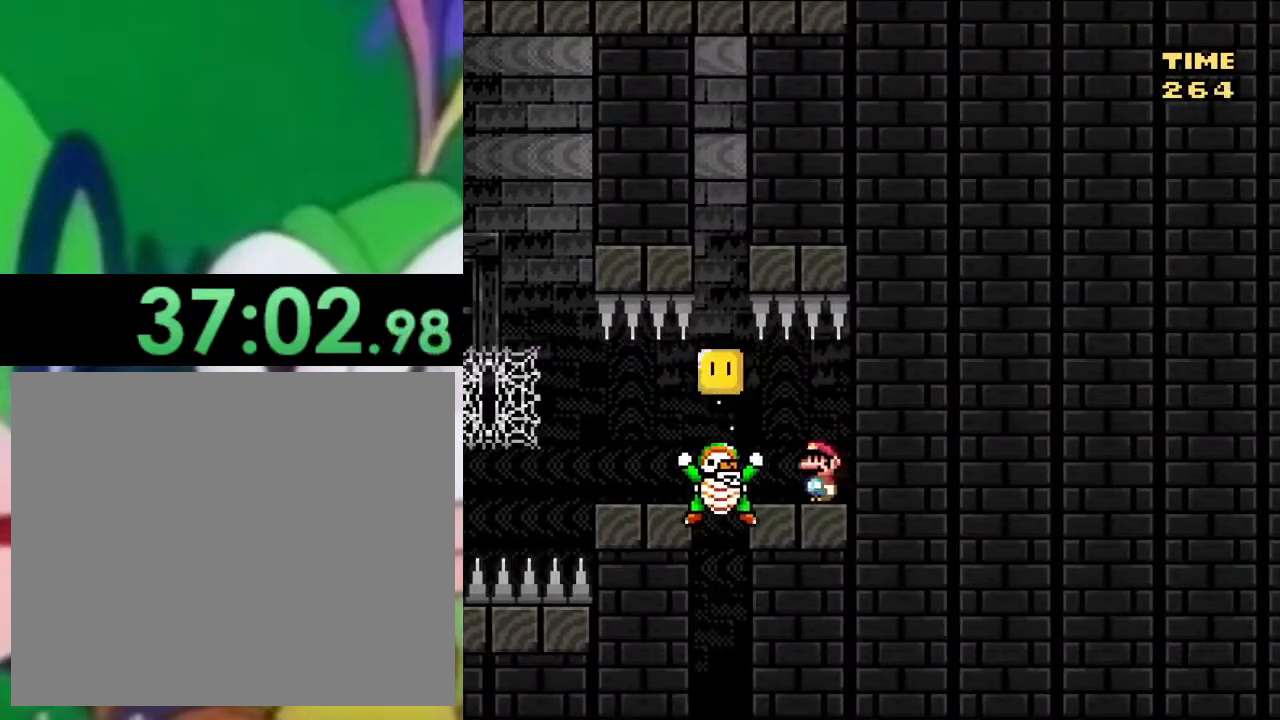
{"buttons": ["SQUARE"], "left_stick": "center", "right_stick": "center", "events": [[233, "DPAD_LEFT", "up"]]}
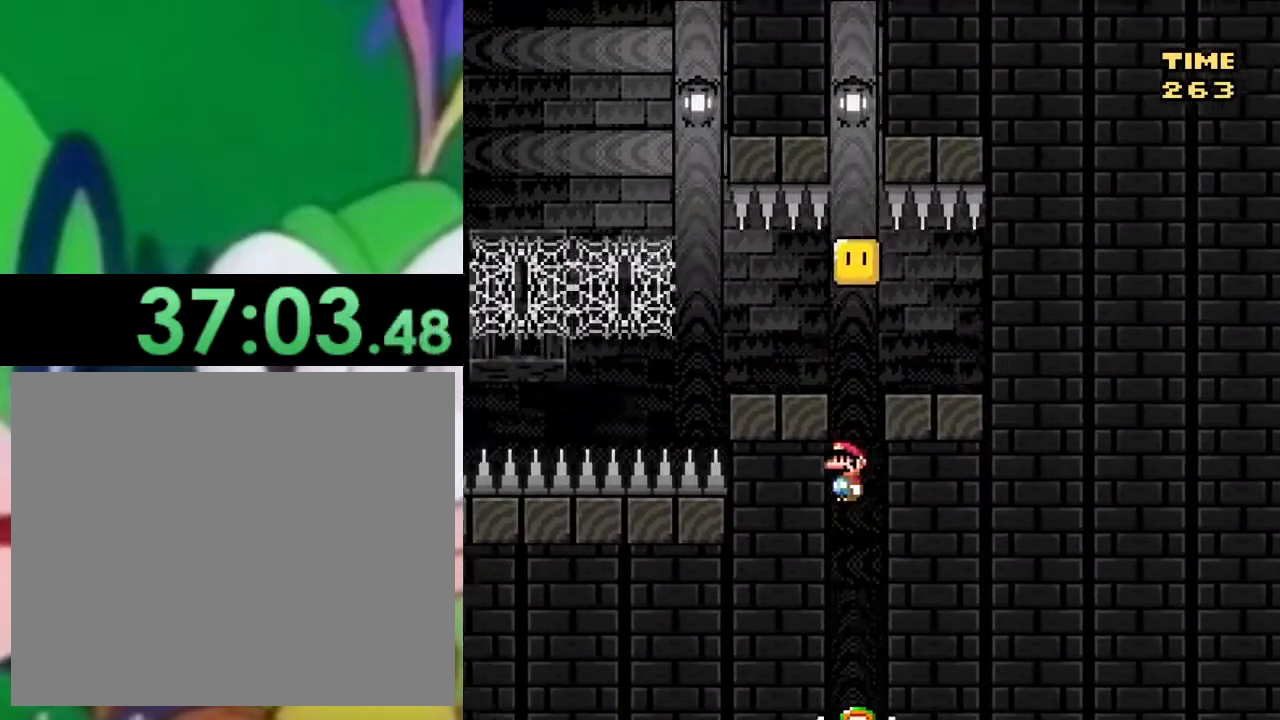
{"buttons": ["SQUARE"], "left_stick": "center", "right_stick": "center", "events": [[67, "DPAD_RIGHT", "down"], [117, "DPAD_RIGHT", "up"]]}
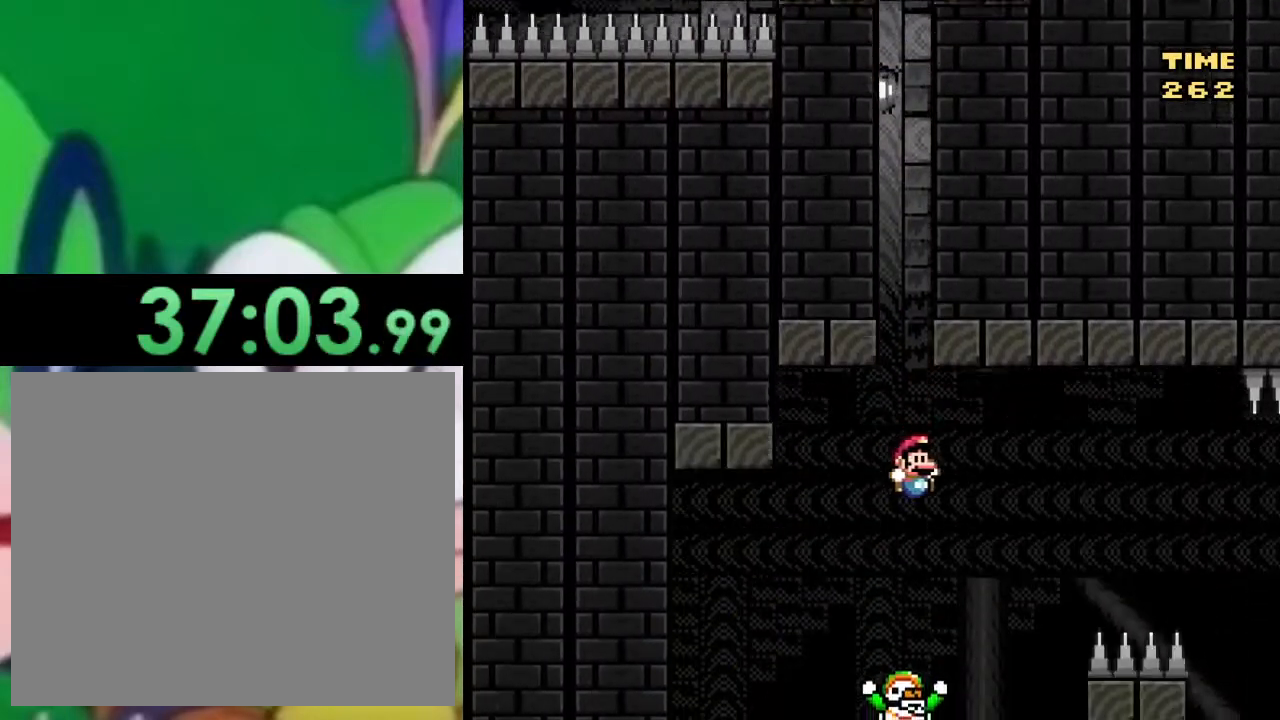
{"buttons": ["CROSS", "SQUARE", "DPAD_RIGHT"], "left_stick": "center", "right_stick": "center", "events": [[83, "CROSS", "down"], [333, "DPAD_RIGHT", "down"]]}
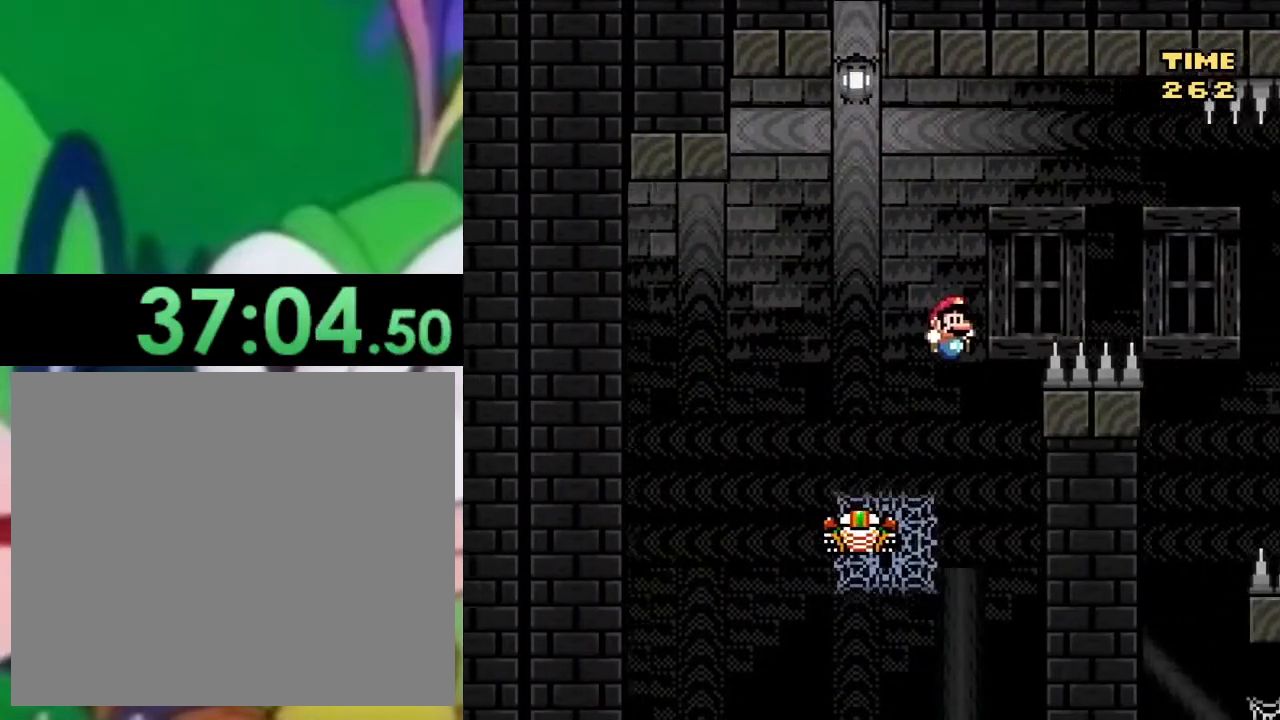
{"buttons": ["CROSS", "SQUARE", "DPAD_RIGHT"], "left_stick": "center", "right_stick": "center", "events": [[334, "CROSS", "up"], [451, "CROSS", "down"]]}
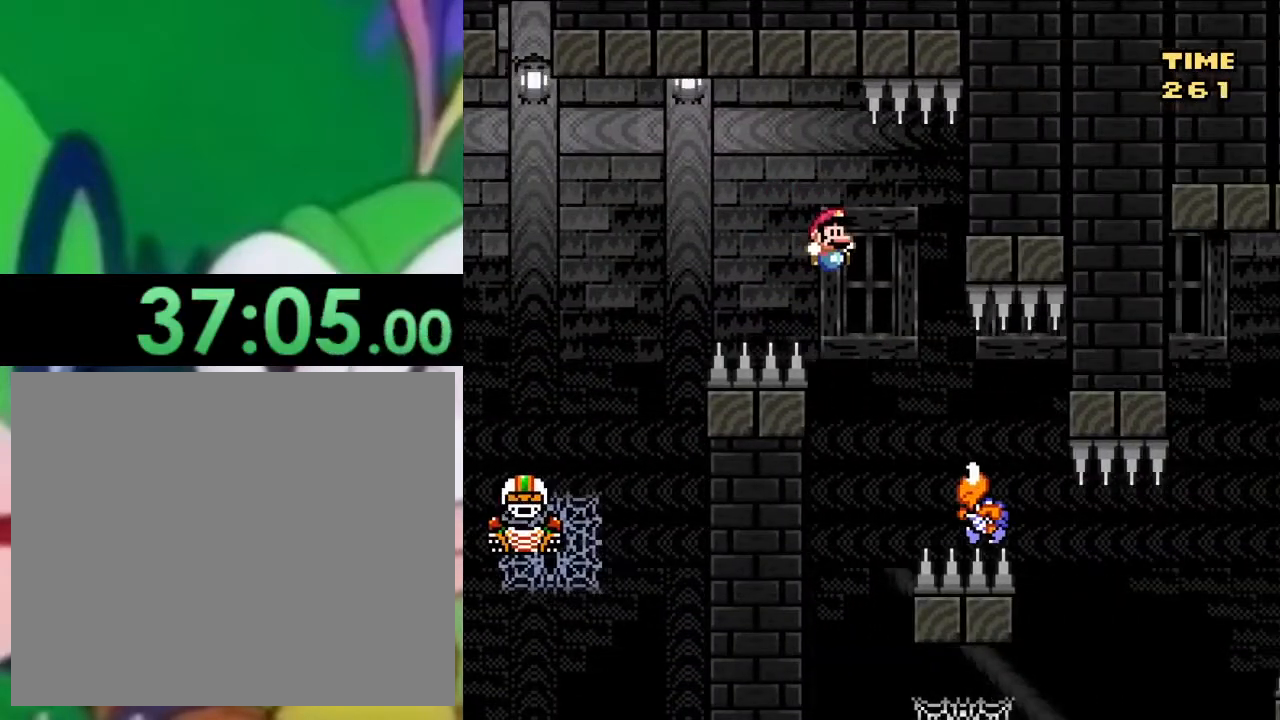
{"buttons": ["SQUARE"], "left_stick": "center", "right_stick": "center", "events": [[116, "DPAD_RIGHT", "up"], [183, "DPAD_LEFT", "down"], [433, "DPAD_LEFT", "up"], [450, "CROSS", "up"]]}
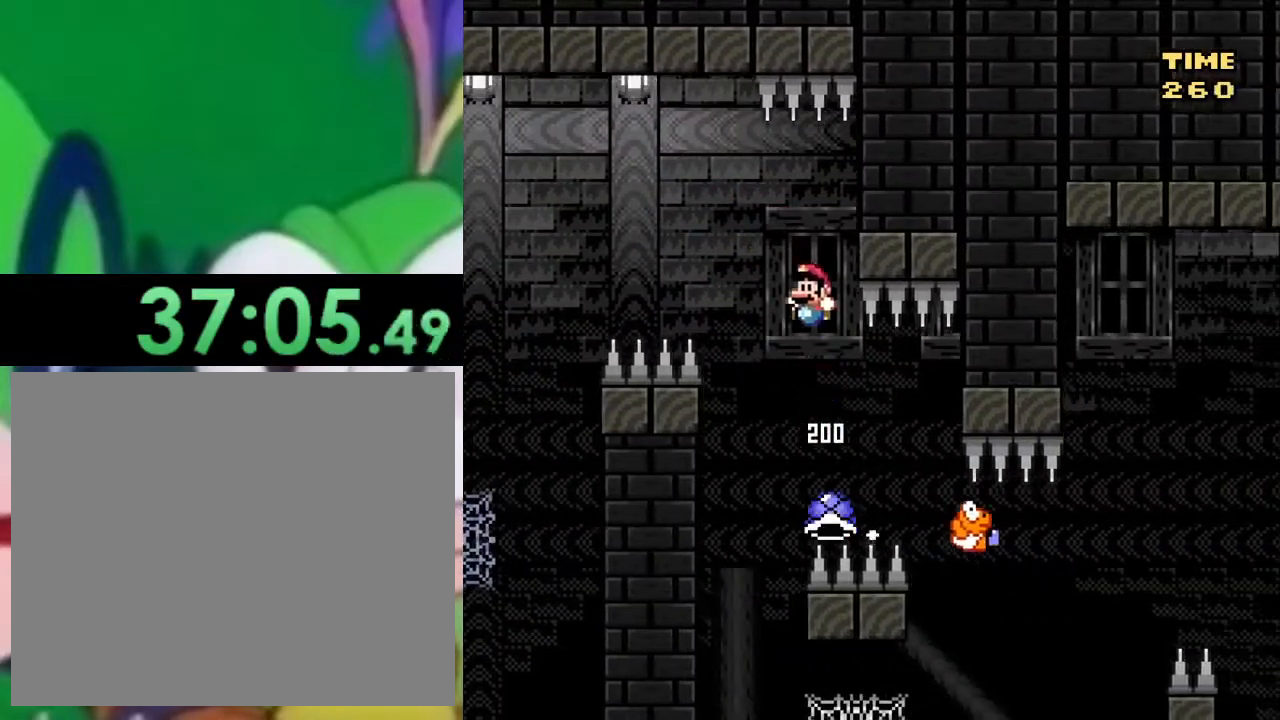
{"buttons": ["CROSS", "SQUARE"], "left_stick": "center", "right_stick": "center", "events": [[50, "DPAD_RIGHT", "down"], [117, "CROSS", "down"], [184, "DPAD_RIGHT", "up"], [267, "DPAD_LEFT", "down"], [467, "DPAD_LEFT", "up"], [467, "DPAD_UP", "down"], [501, "DPAD_UP", "up"]]}
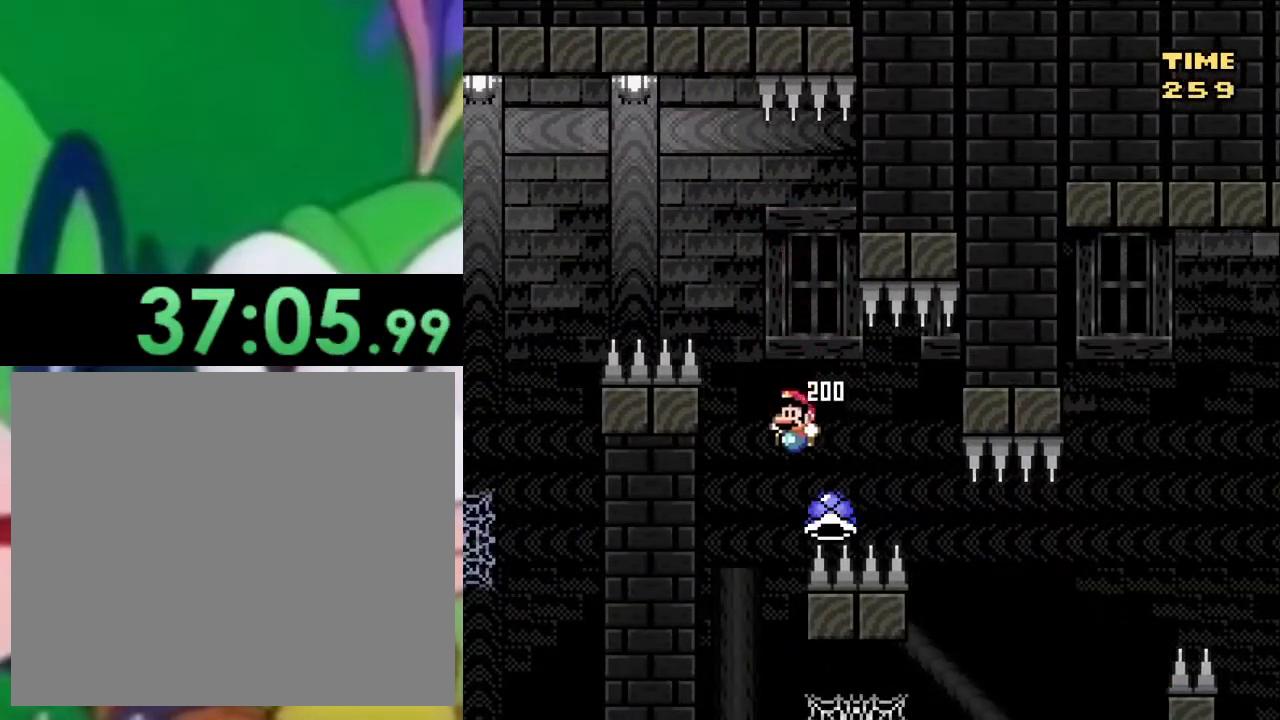
{"buttons": ["SQUARE", "DPAD_UP", "DPAD_RIGHT"], "left_stick": "center", "right_stick": "center", "events": [[33, "DPAD_RIGHT", "down"], [267, "CROSS", "up"], [267, "DPAD_UP", "down"], [450, "SQUARE", "up"], [484, "SQUARE", "down"]]}
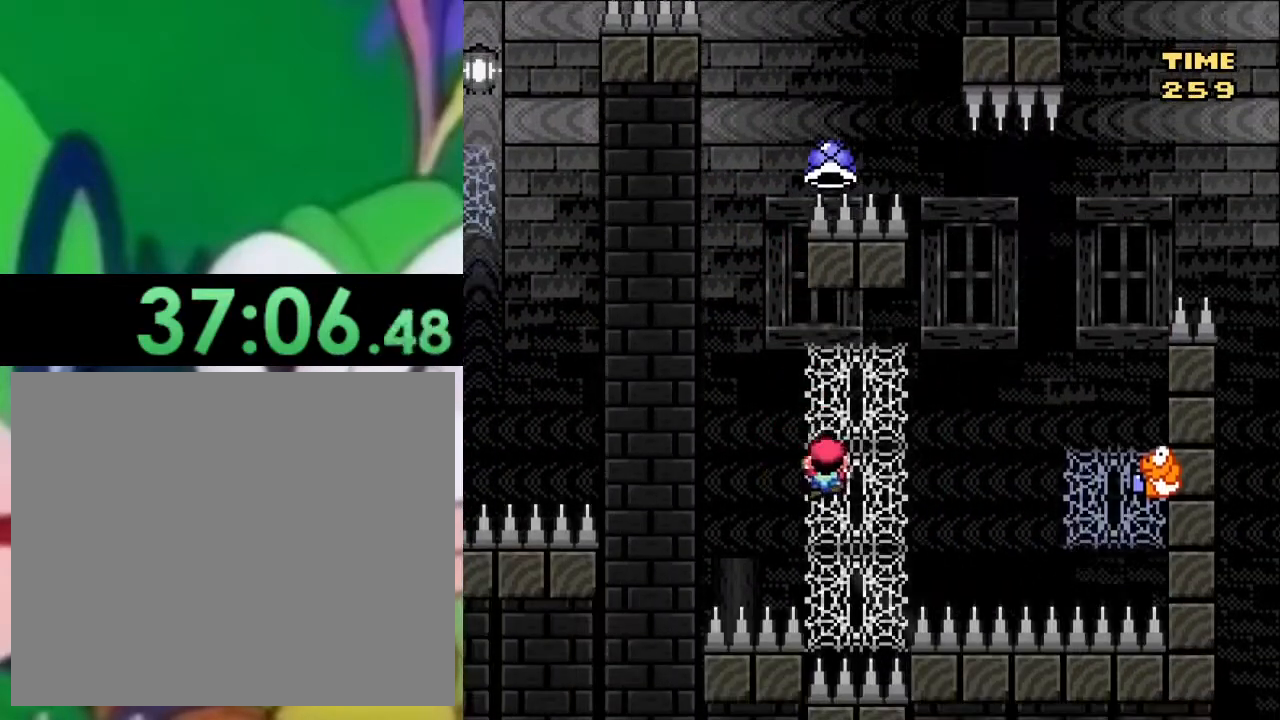
{"buttons": ["SQUARE", "DPAD_DOWN"], "left_stick": "center", "right_stick": "center", "events": [[117, "DPAD_UP", "up"], [184, "DPAD_UP", "down"], [200, "DPAD_RIGHT", "up"], [317, "DPAD_UP", "up"], [401, "DPAD_DOWN", "down"]]}
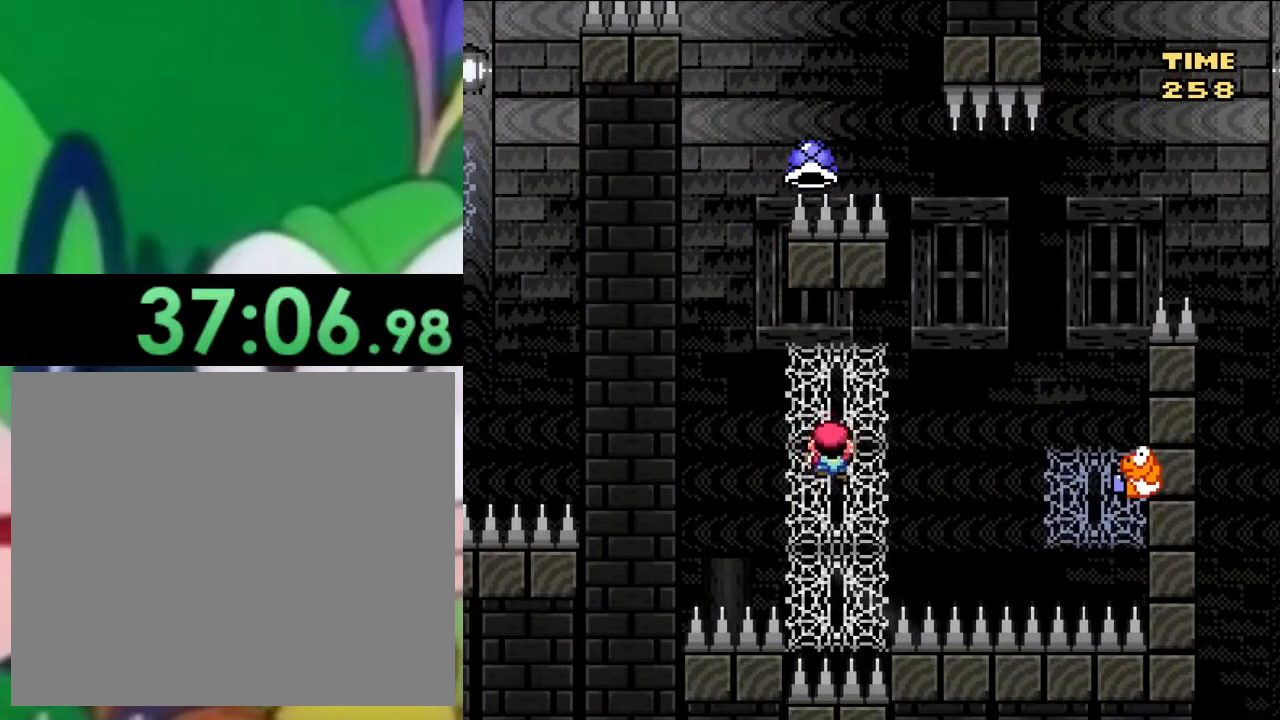
{"buttons": ["SQUARE"], "left_stick": "center", "right_stick": "center", "events": [[150, "DPAD_DOWN", "up"], [317, "DPAD_RIGHT", "down"], [433, "DPAD_RIGHT", "up"]]}
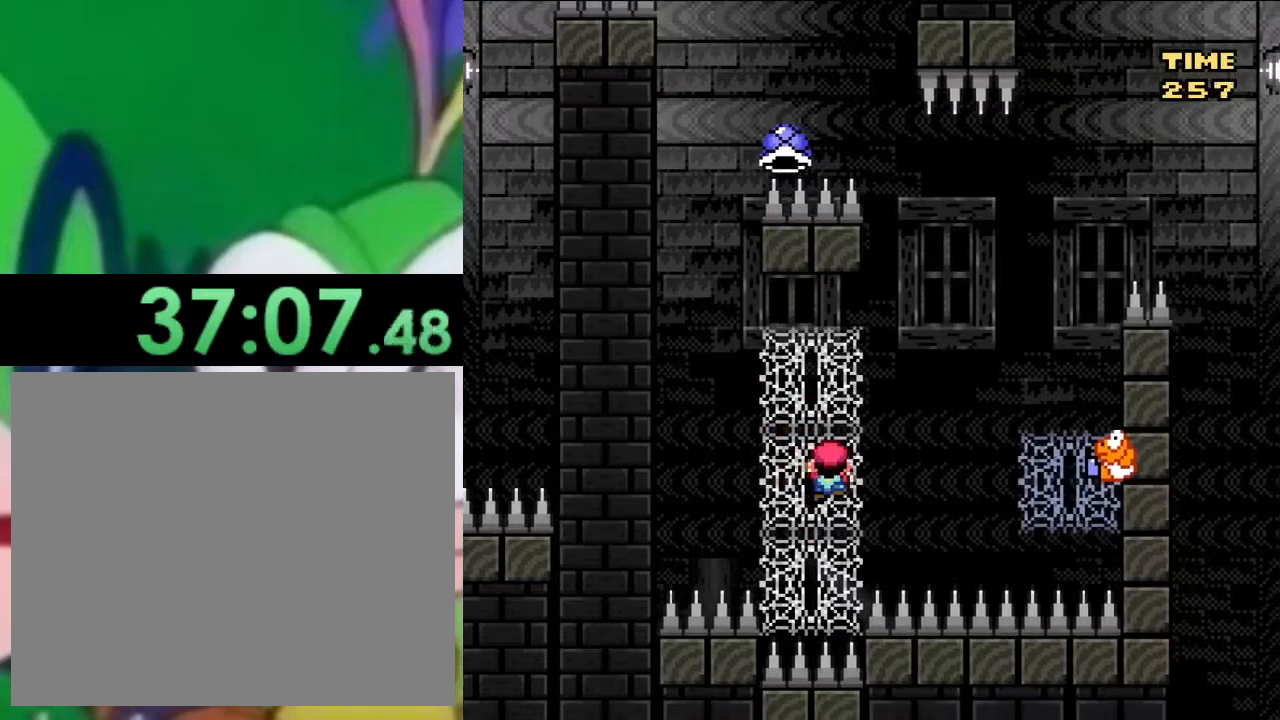
{"buttons": ["SQUARE", "DPAD_DOWN"], "left_stick": "center", "right_stick": "center", "events": [[34, "DPAD_UP", "down"], [167, "DPAD_UP", "up"], [367, "DPAD_DOWN", "down"]]}
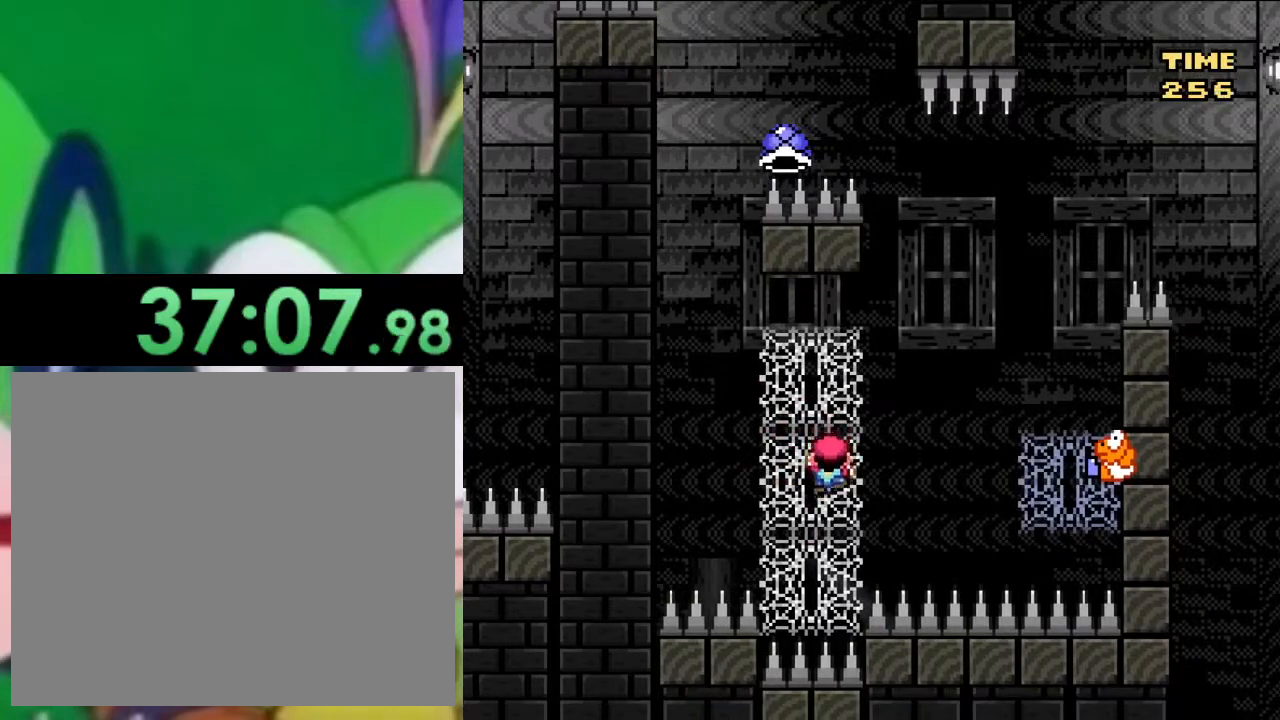
{"buttons": ["CROSS", "SQUARE", "DPAD_RIGHT"], "left_stick": "center", "right_stick": "center", "events": [[50, "DPAD_DOWN", "up"], [267, "DPAD_RIGHT", "down"], [383, "CROSS", "down"]]}
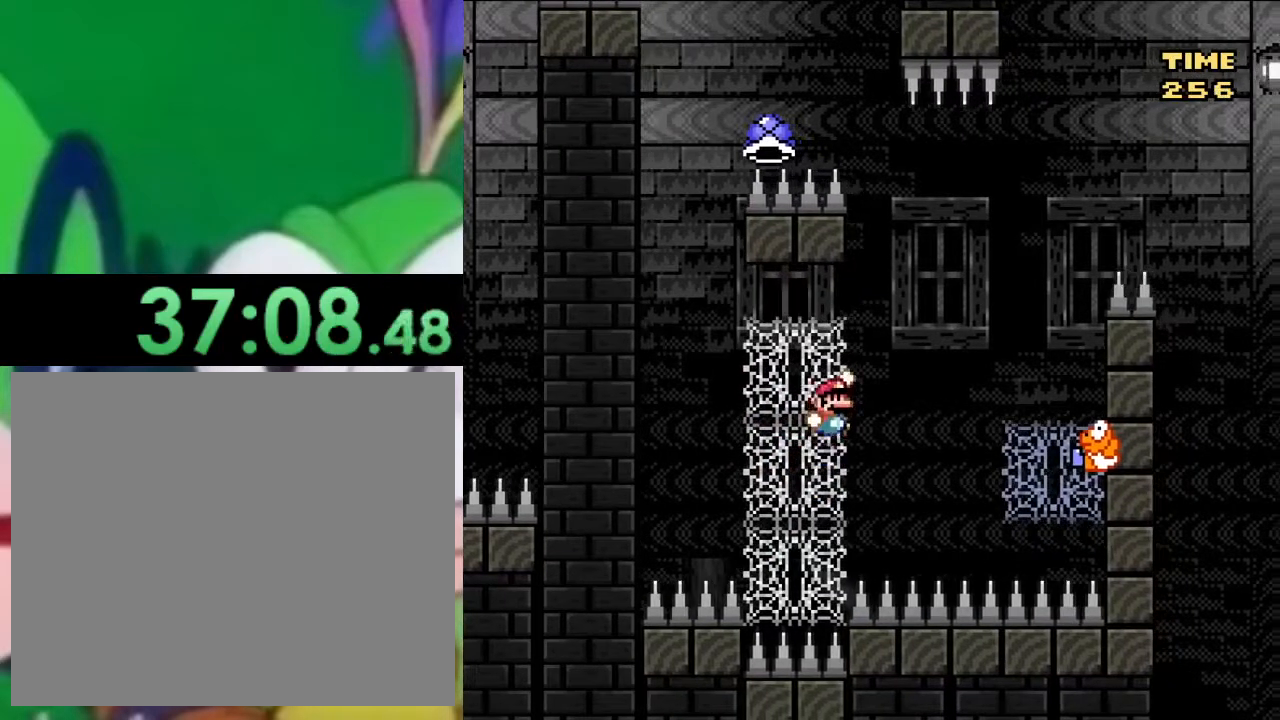
{"buttons": ["CROSS", "SQUARE", "DPAD_RIGHT"], "left_stick": "center", "right_stick": "center", "events": []}
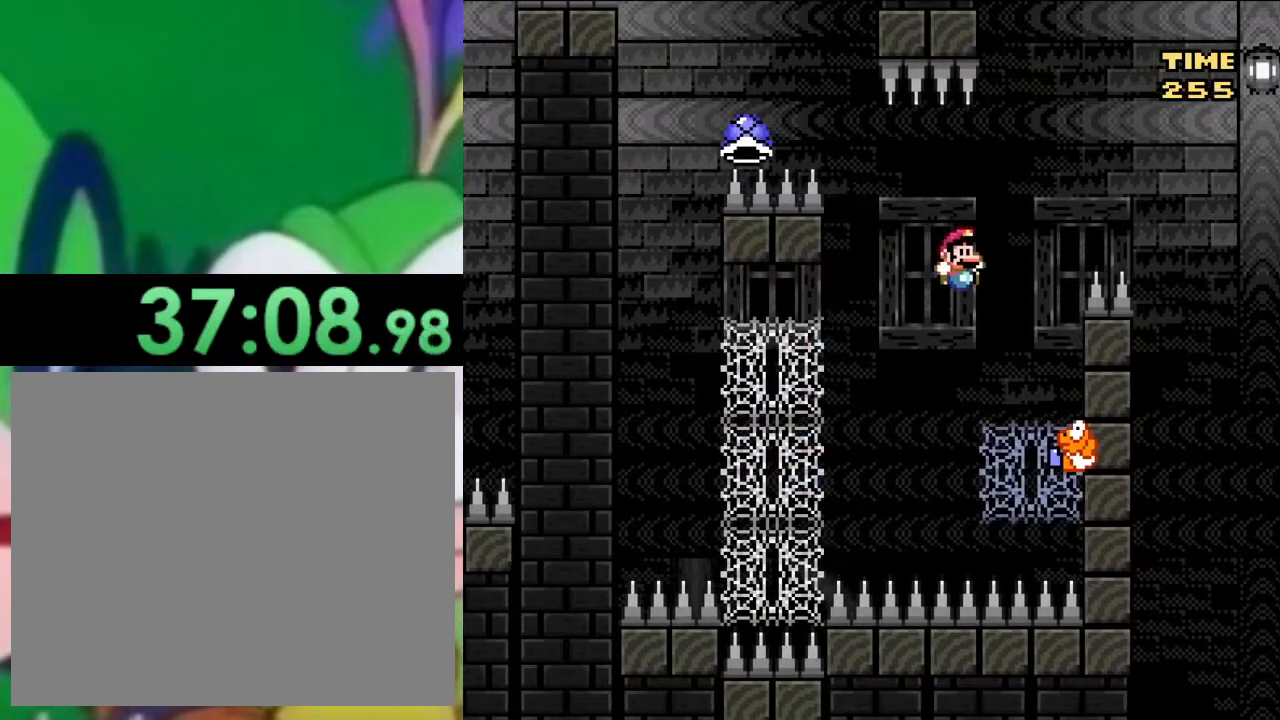
{"buttons": ["CROSS", "SQUARE", "DPAD_RIGHT"], "left_stick": "center", "right_stick": "center", "events": [[100, "DPAD_RIGHT", "up"], [133, "DPAD_LEFT", "down"], [250, "DPAD_UP", "down"], [283, "DPAD_LEFT", "up"], [300, "DPAD_UP", "up"], [333, "DPAD_RIGHT", "down"]]}
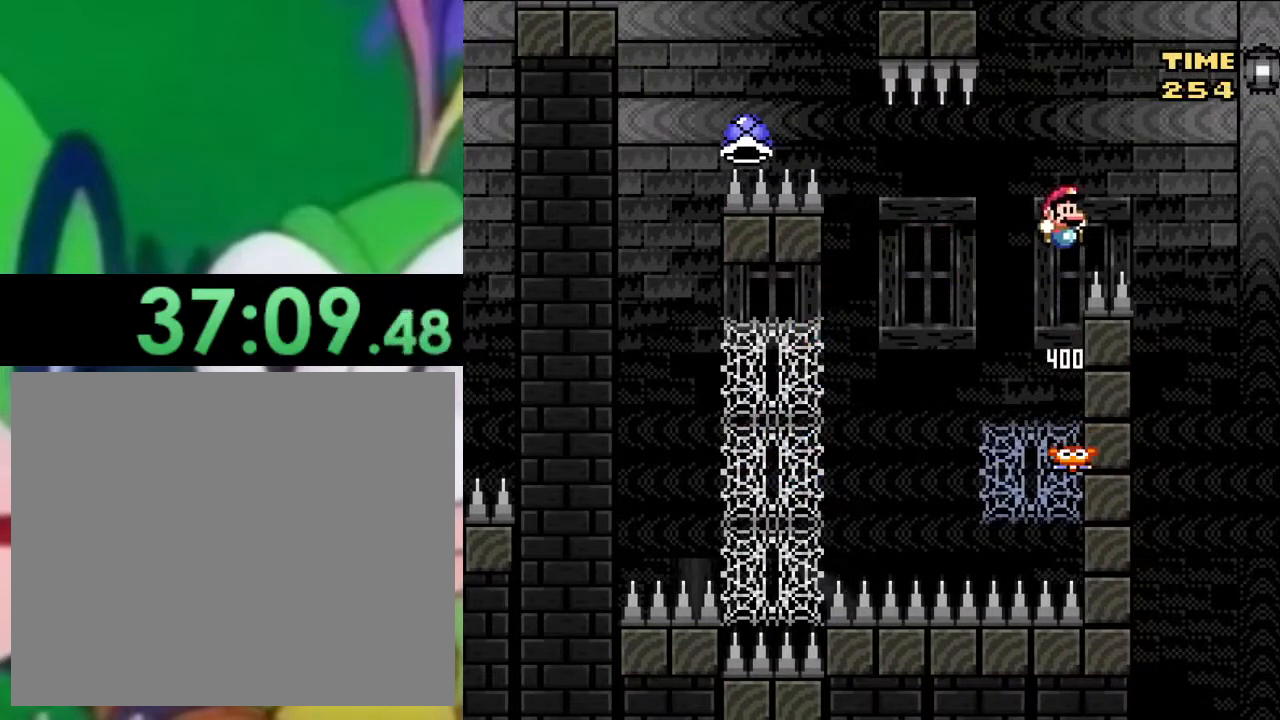
{"buttons": ["SQUARE", "DPAD_LEFT"], "left_stick": "center", "right_stick": "center", "events": [[250, "CROSS", "up"], [284, "DPAD_RIGHT", "up"], [351, "DPAD_LEFT", "down"]]}
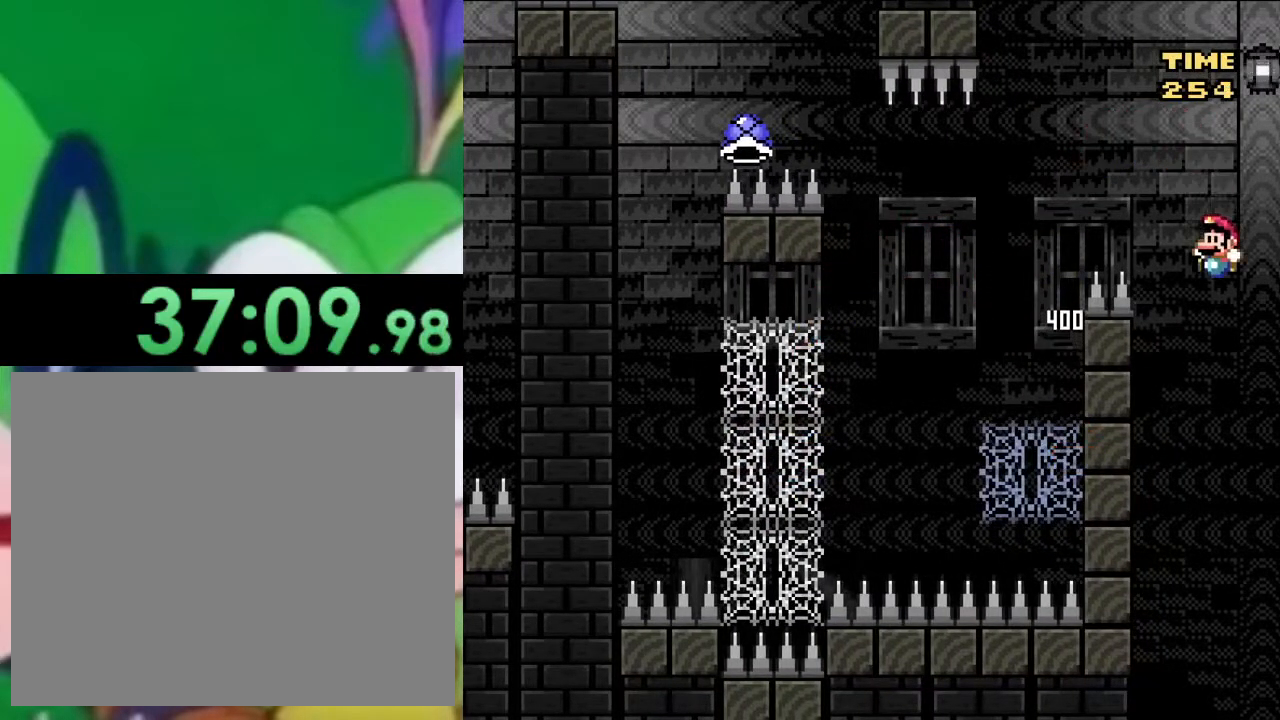
{"buttons": ["CROSS", "SQUARE"], "left_stick": "center", "right_stick": "center", "events": [[16, "CROSS", "down"], [233, "DPAD_LEFT", "up"]]}
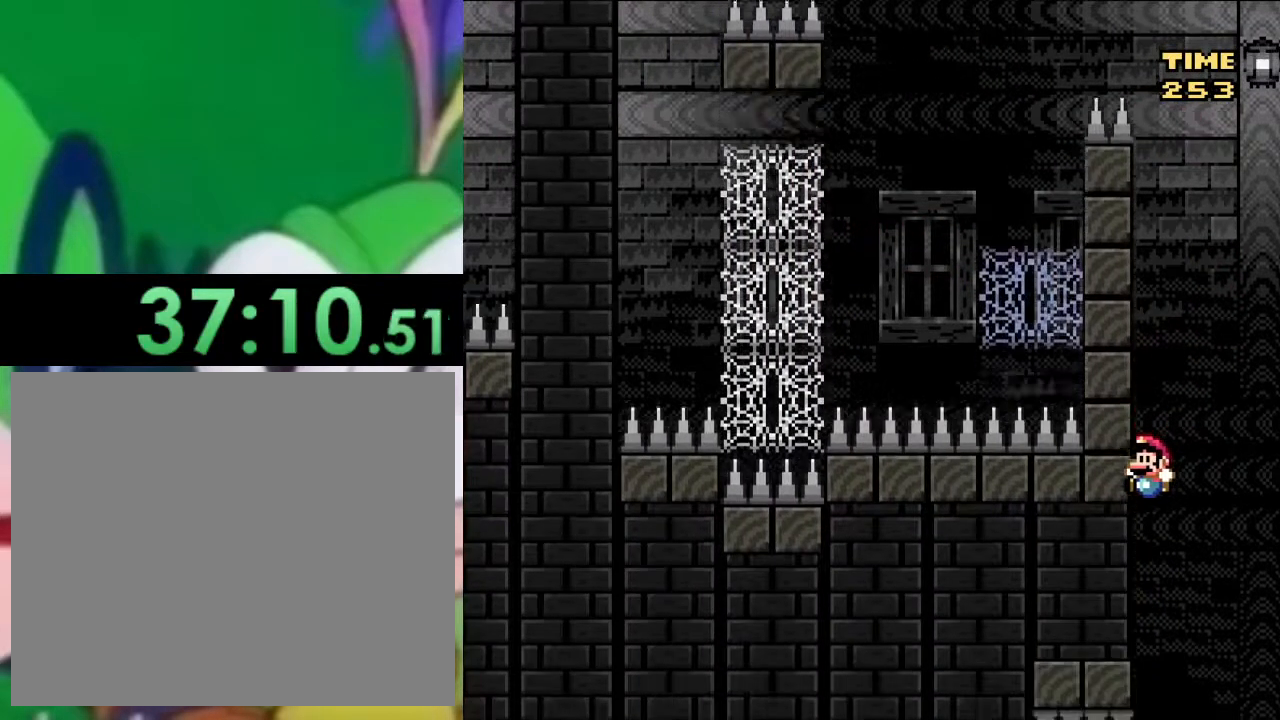
{"buttons": ["CROSS", "SQUARE", "DPAD_LEFT"], "left_stick": "center", "right_stick": "center", "events": [[384, "DPAD_LEFT", "down"]]}
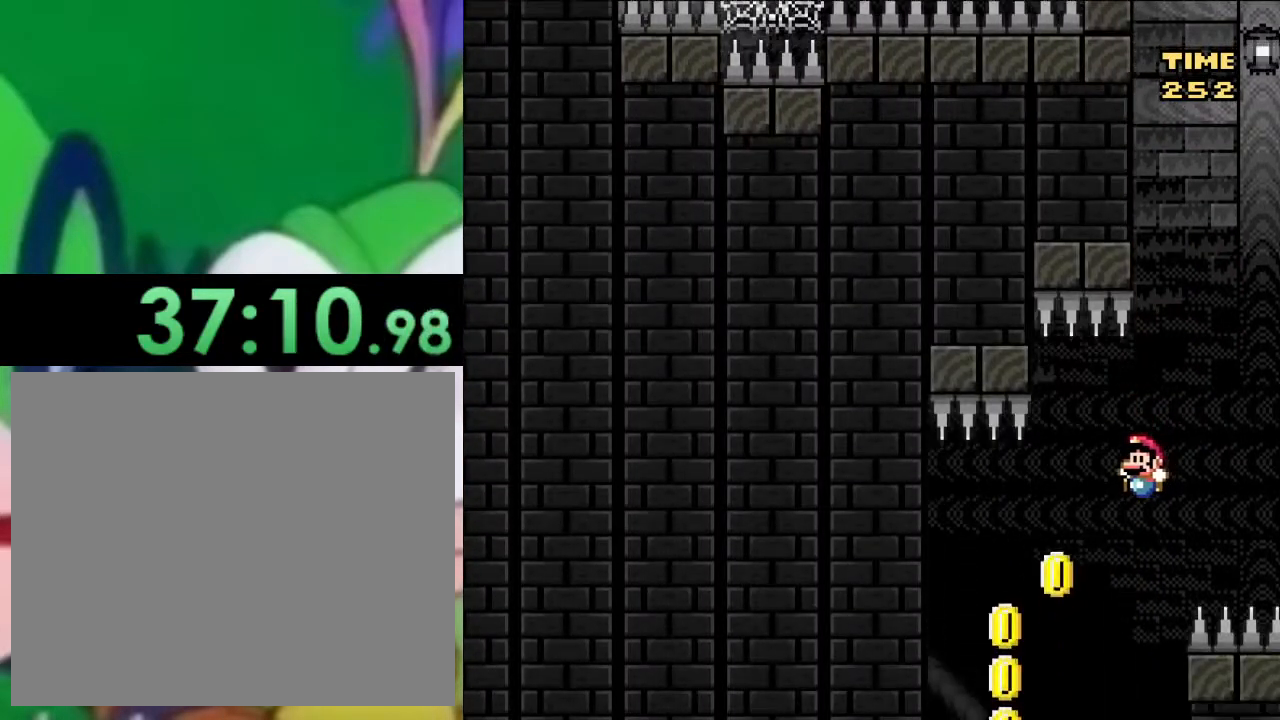
{"buttons": ["CROSS", "SQUARE", "DPAD_RIGHT"], "left_stick": "center", "right_stick": "center", "events": [[333, "DPAD_LEFT", "up"], [400, "DPAD_RIGHT", "down"]]}